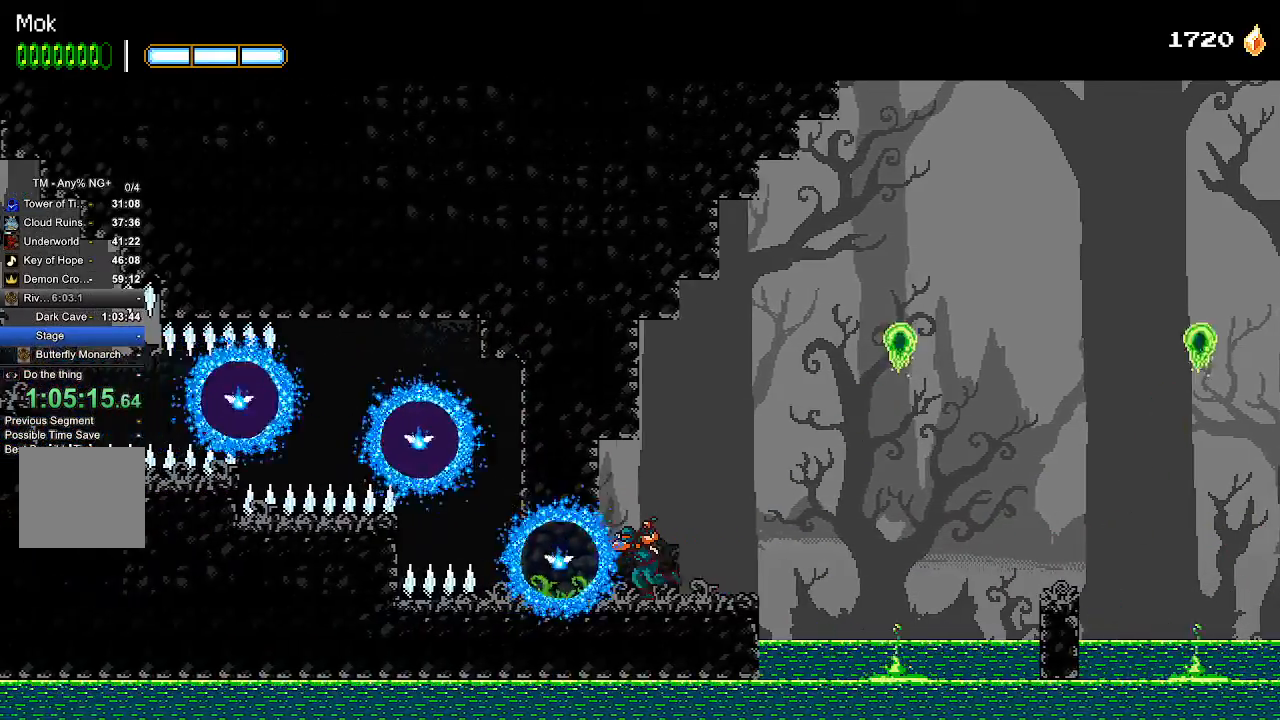
Gameplay with a controller (PlayStation layout); each line is a JSON object with the inputs held at the frame after it (dt_ms = milliseconds from this image to that frame). "events" lists button and stick changes between this image and that frame as [ms after this image, input, new state], when the widget could be followed in between. Not read: START.
{"dt_ms": 500, "buttons": ["DPAD_LEFT"], "left_stick": "center", "right_stick": "center", "events": [[33, "DPAD_LEFT", "up"], [167, "SQUARE", "down"], [233, "SQUARE", "up"], [467, "DPAD_LEFT", "down"]]}
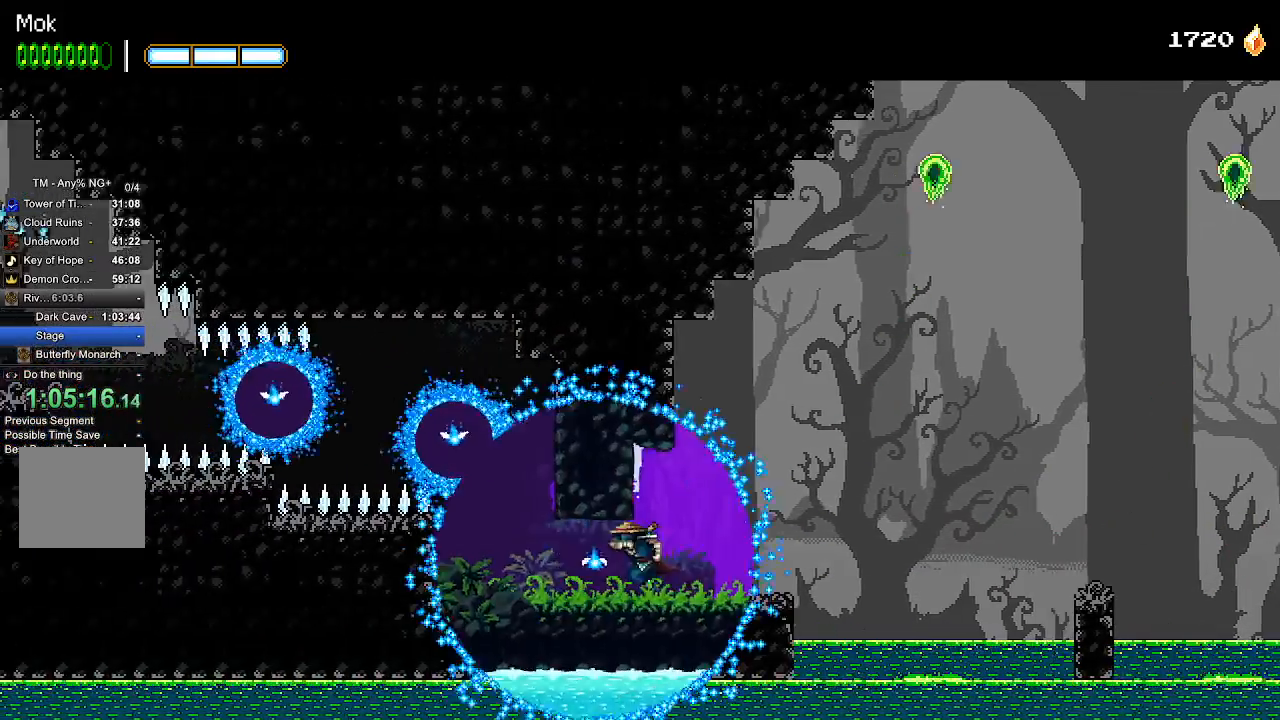
{"dt_ms": 500, "buttons": ["CROSS", "DPAD_LEFT"], "left_stick": "center", "right_stick": "center", "events": [[433, "CROSS", "down"]]}
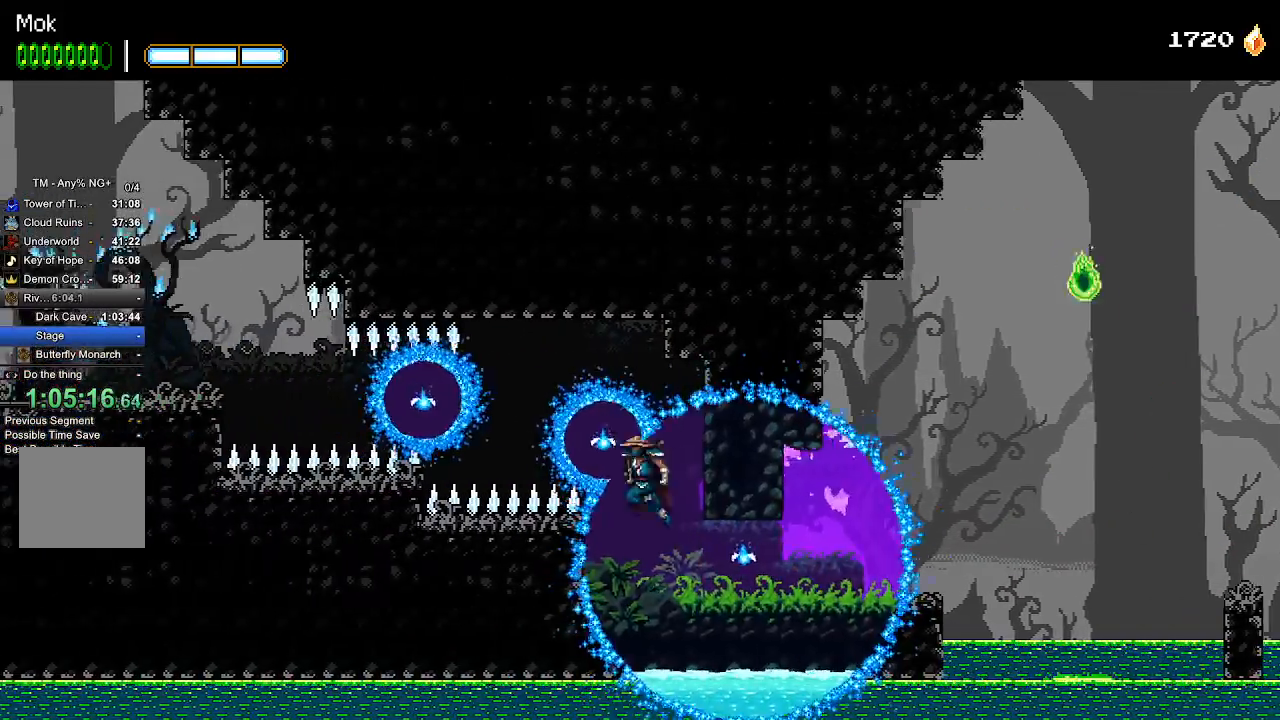
{"dt_ms": 500, "buttons": ["DPAD_LEFT"], "left_stick": "center", "right_stick": "center", "events": [[100, "CROSS", "up"], [300, "L1", "down"], [433, "L1", "up"]]}
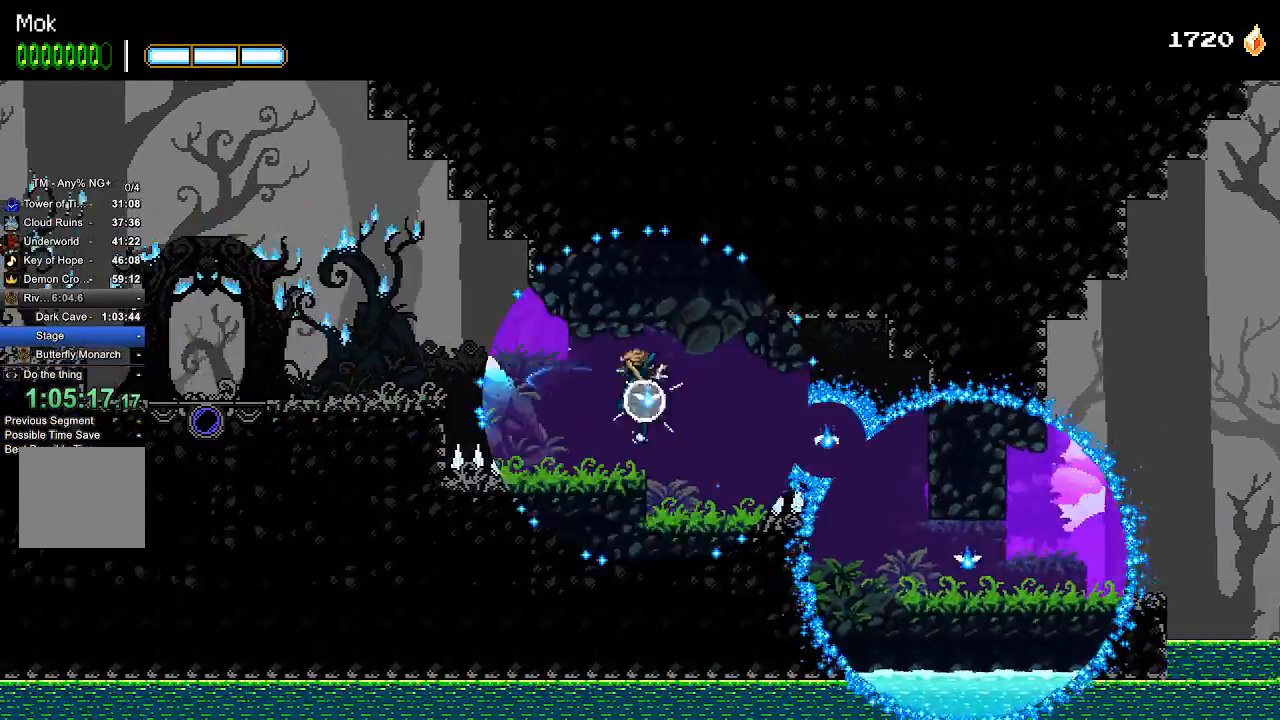
{"dt_ms": 500, "buttons": ["CROSS", "DPAD_LEFT"], "left_stick": "center", "right_stick": "center", "events": [[300, "CROSS", "down"]]}
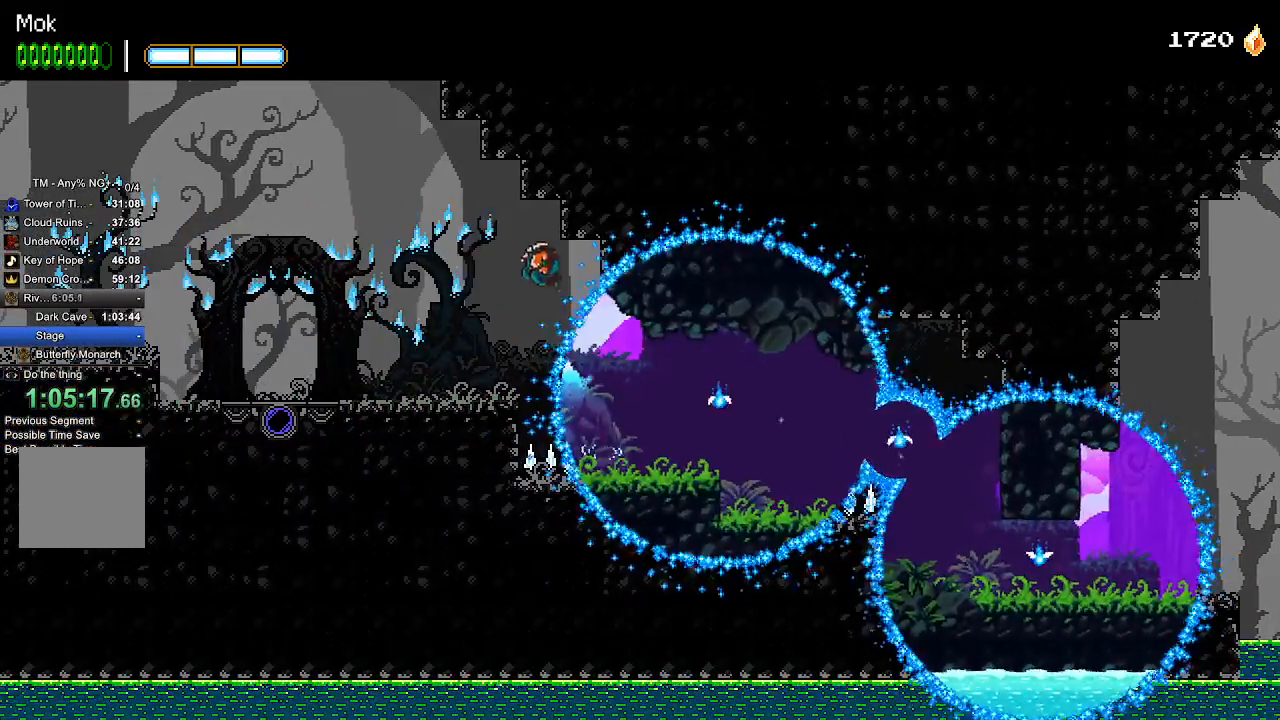
{"dt_ms": 500, "buttons": ["DPAD_LEFT"], "left_stick": "center", "right_stick": "center", "events": [[67, "CROSS", "up"]]}
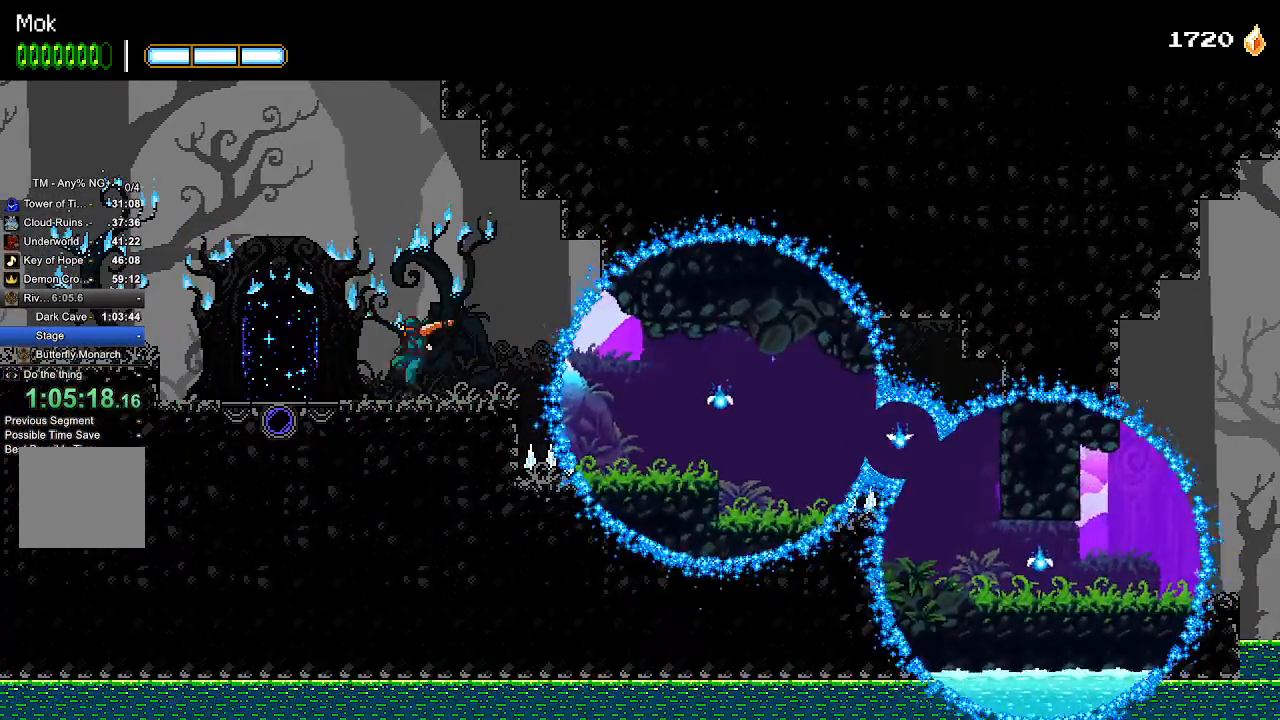
{"dt_ms": 500, "buttons": ["DPAD_LEFT"], "left_stick": "center", "right_stick": "center", "events": []}
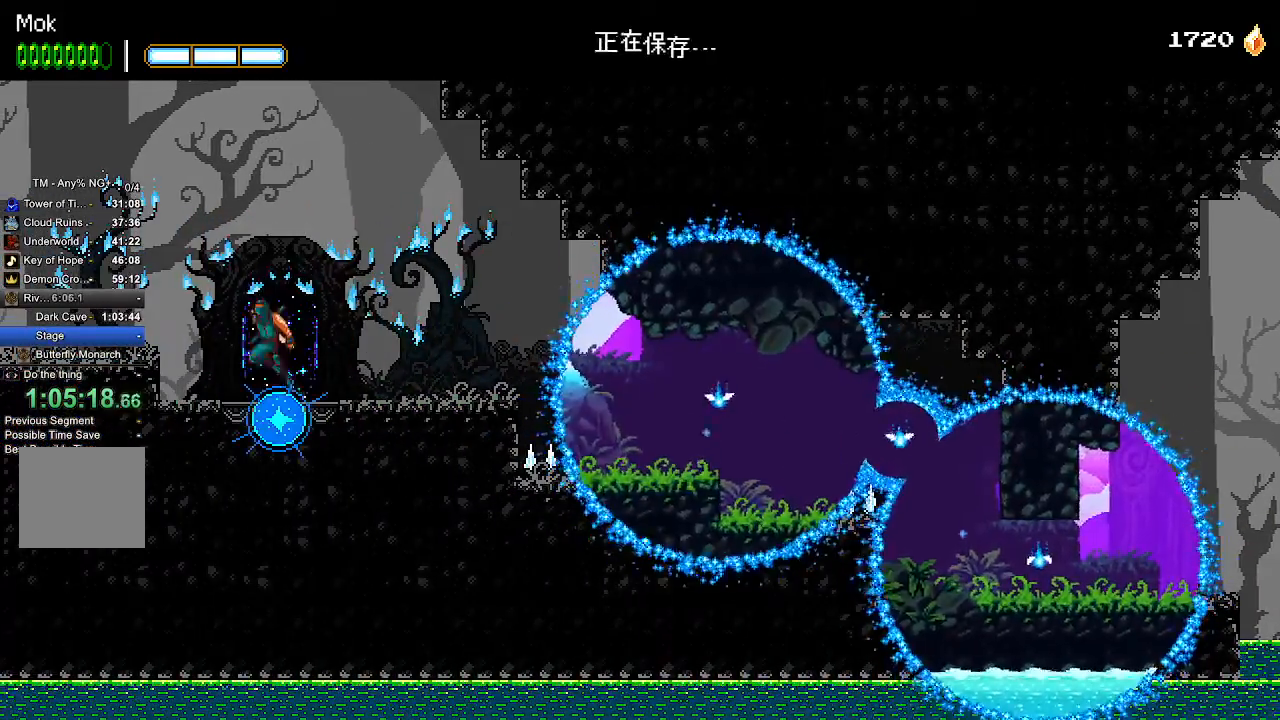
{"dt_ms": 500, "buttons": ["DPAD_LEFT"], "left_stick": "center", "right_stick": "center", "events": [[33, "CROSS", "down"], [67, "CROSS", "up"]]}
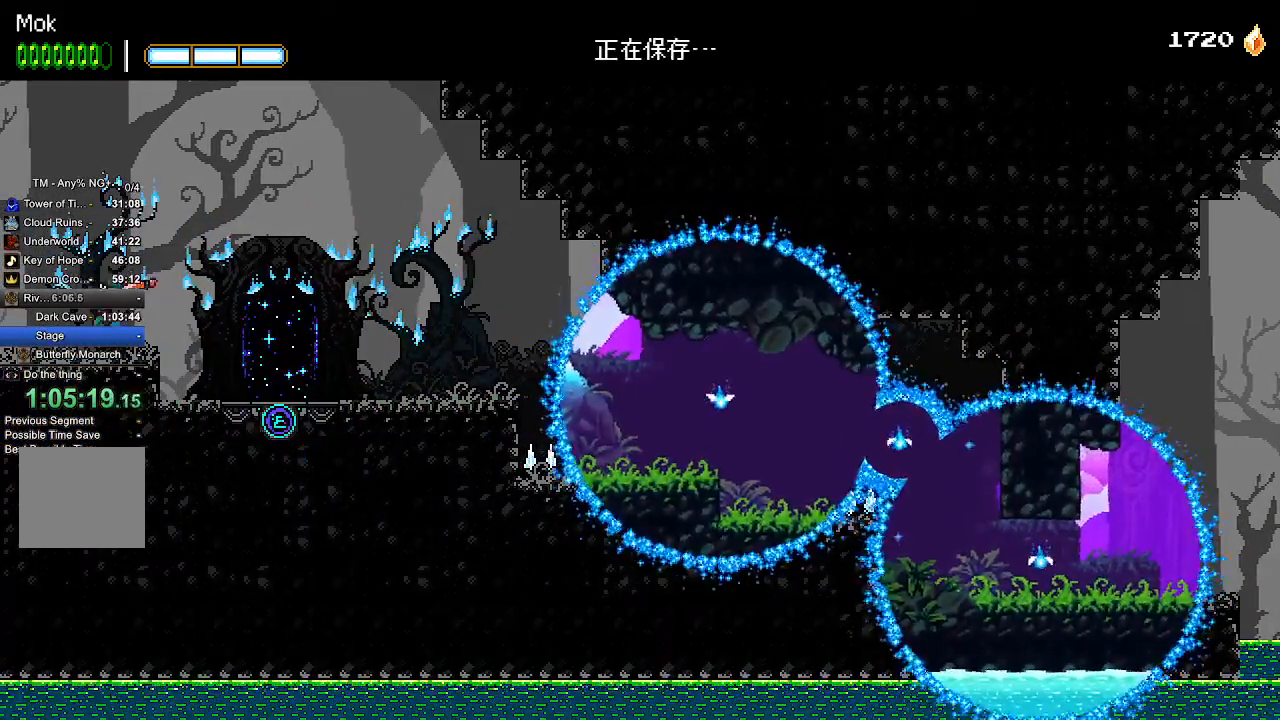
{"dt_ms": 500, "buttons": ["DPAD_LEFT"], "left_stick": "center", "right_stick": "center", "events": []}
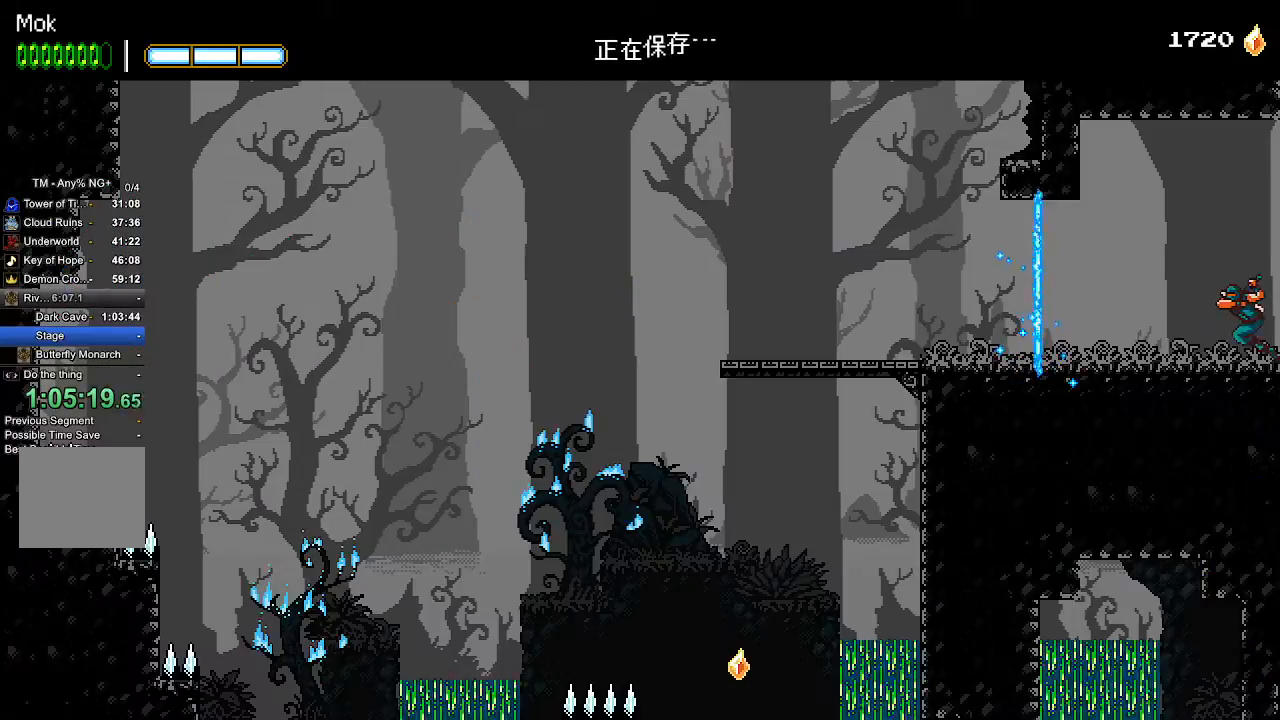
{"dt_ms": 1000, "buttons": ["DPAD_LEFT"], "left_stick": "center", "right_stick": "center"}
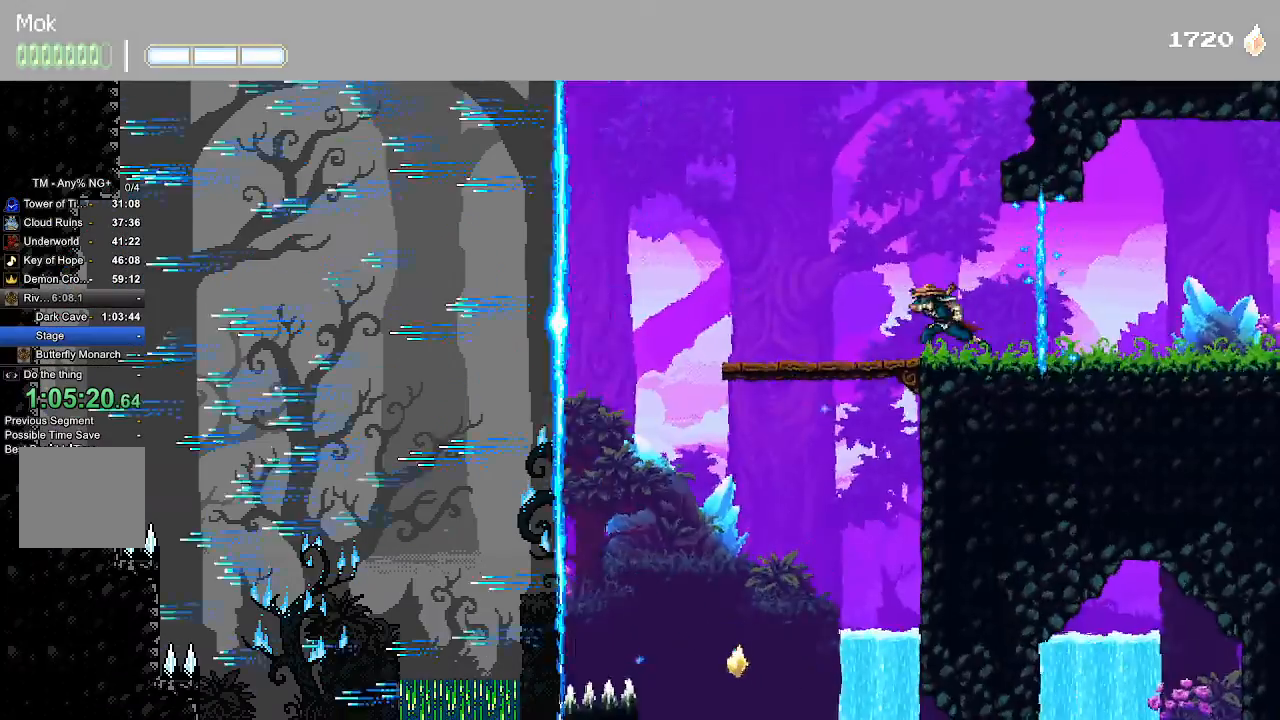
{"dt_ms": 1000, "buttons": ["CROSS", "DPAD_LEFT"], "left_stick": "center", "right_stick": "center"}
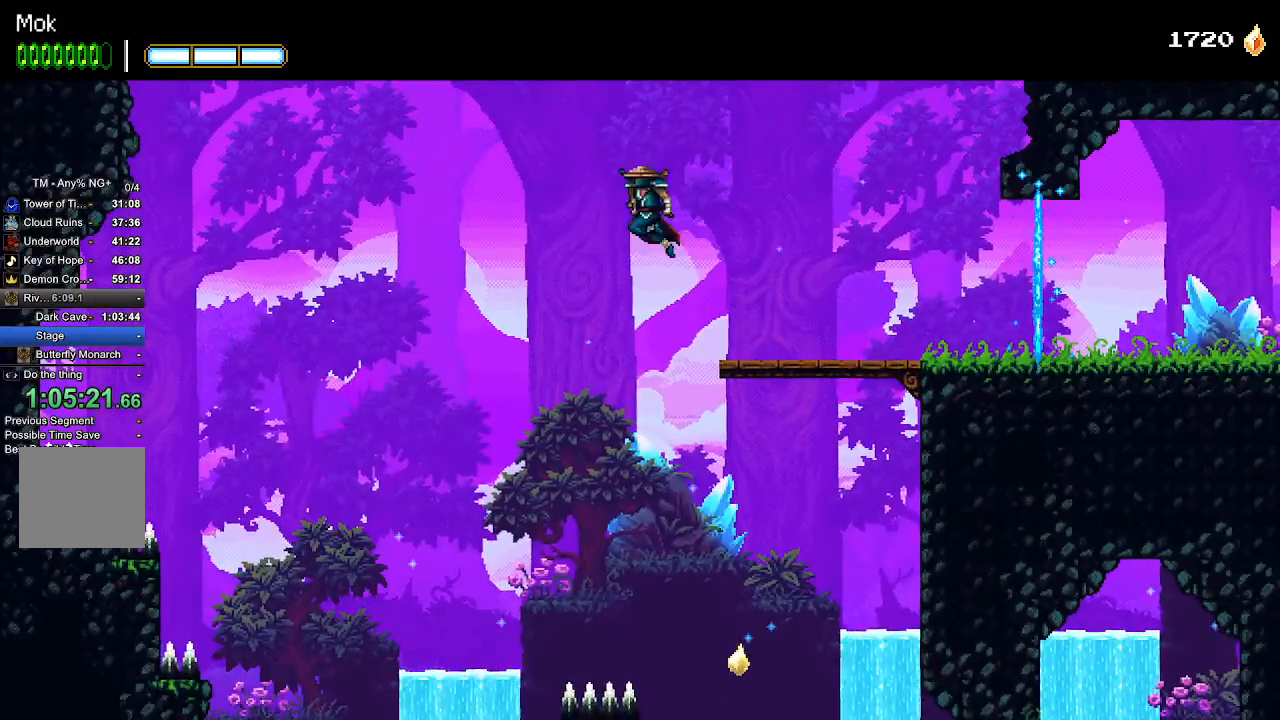
{"dt_ms": 500, "buttons": ["CROSS", "DPAD_LEFT"], "left_stick": "center", "right_stick": "center", "events": [[333, "CROSS", "up"], [500, "CROSS", "down"]]}
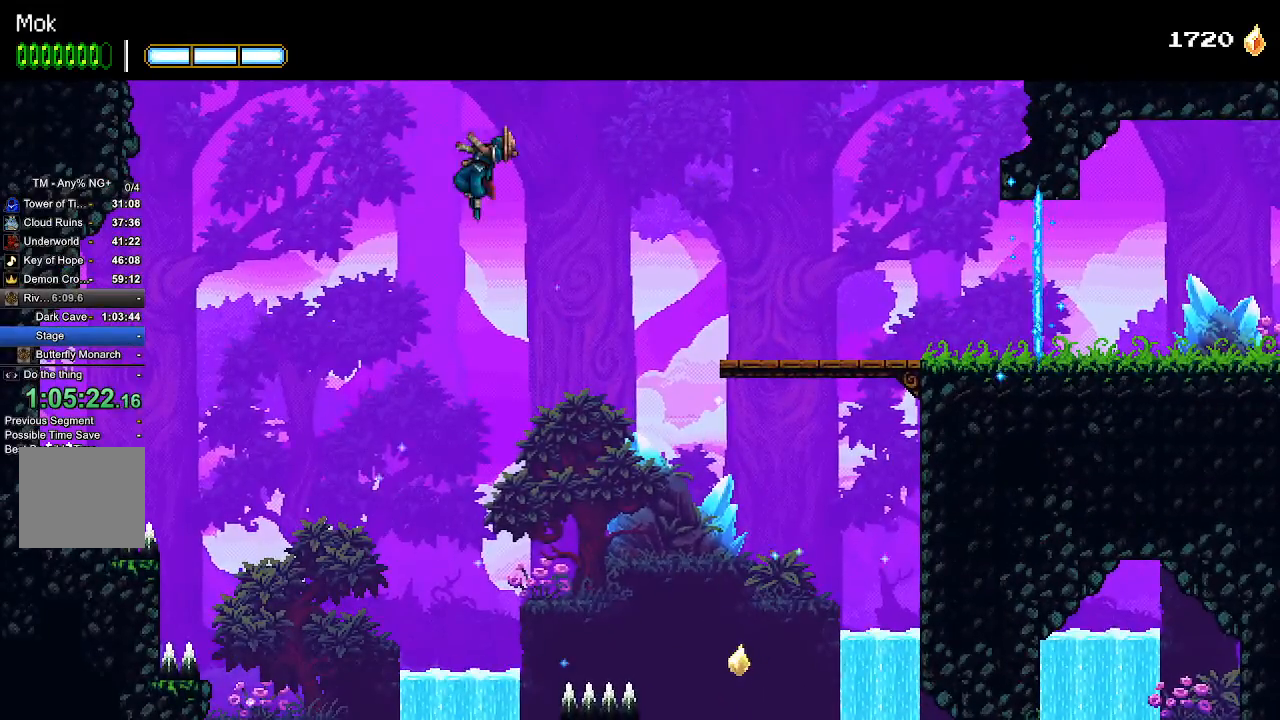
{"dt_ms": 500, "buttons": ["DPAD_LEFT"], "left_stick": "center", "right_stick": "center", "events": [[133, "CROSS", "up"]]}
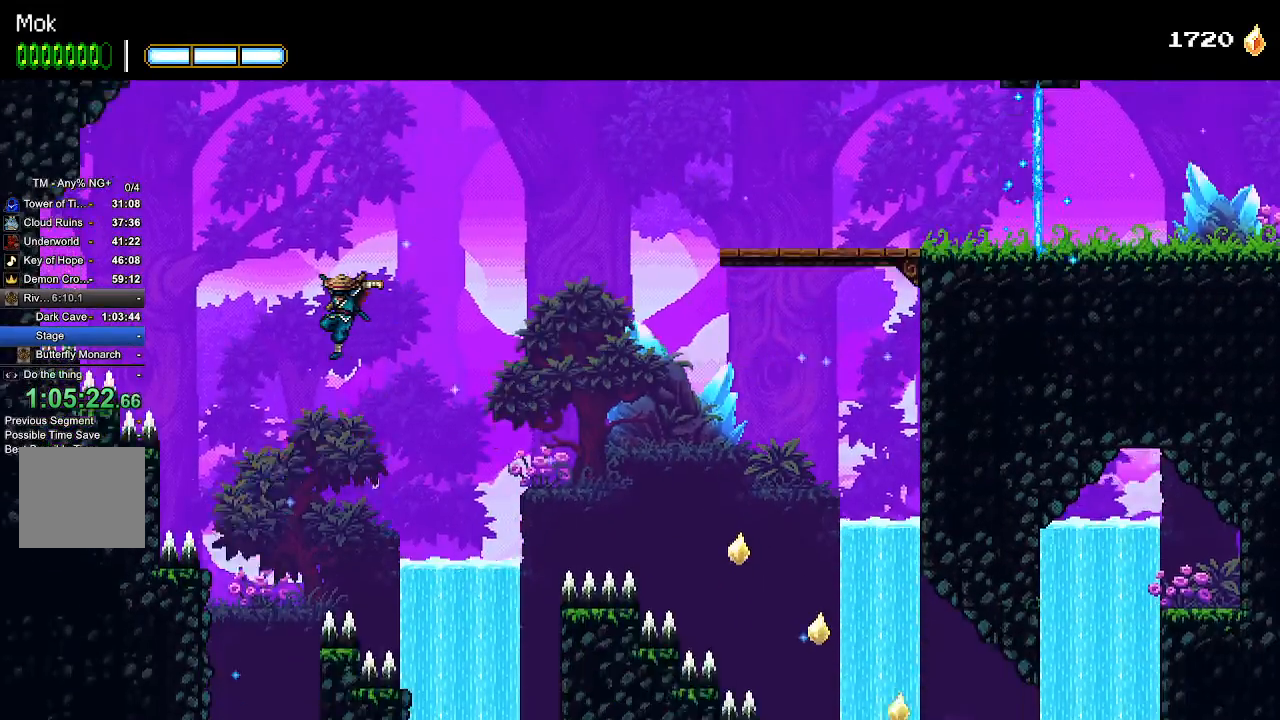
{"dt_ms": 500, "buttons": ["DPAD_LEFT"], "left_stick": "center", "right_stick": "center", "events": [[300, "DPAD_LEFT", "up"], [400, "DPAD_LEFT", "down"]]}
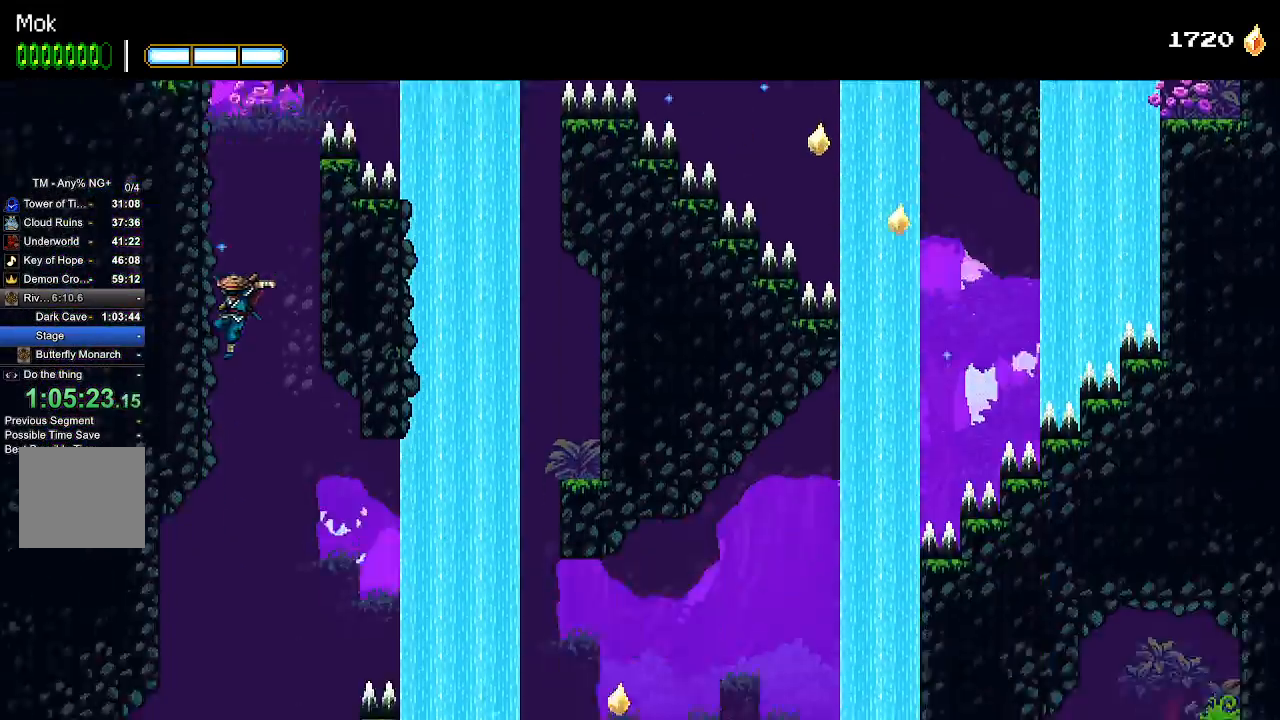
{"dt_ms": 500, "buttons": ["DPAD_LEFT"], "left_stick": "center", "right_stick": "center", "events": [[33, "DPAD_LEFT", "up"], [167, "DPAD_LEFT", "down"]]}
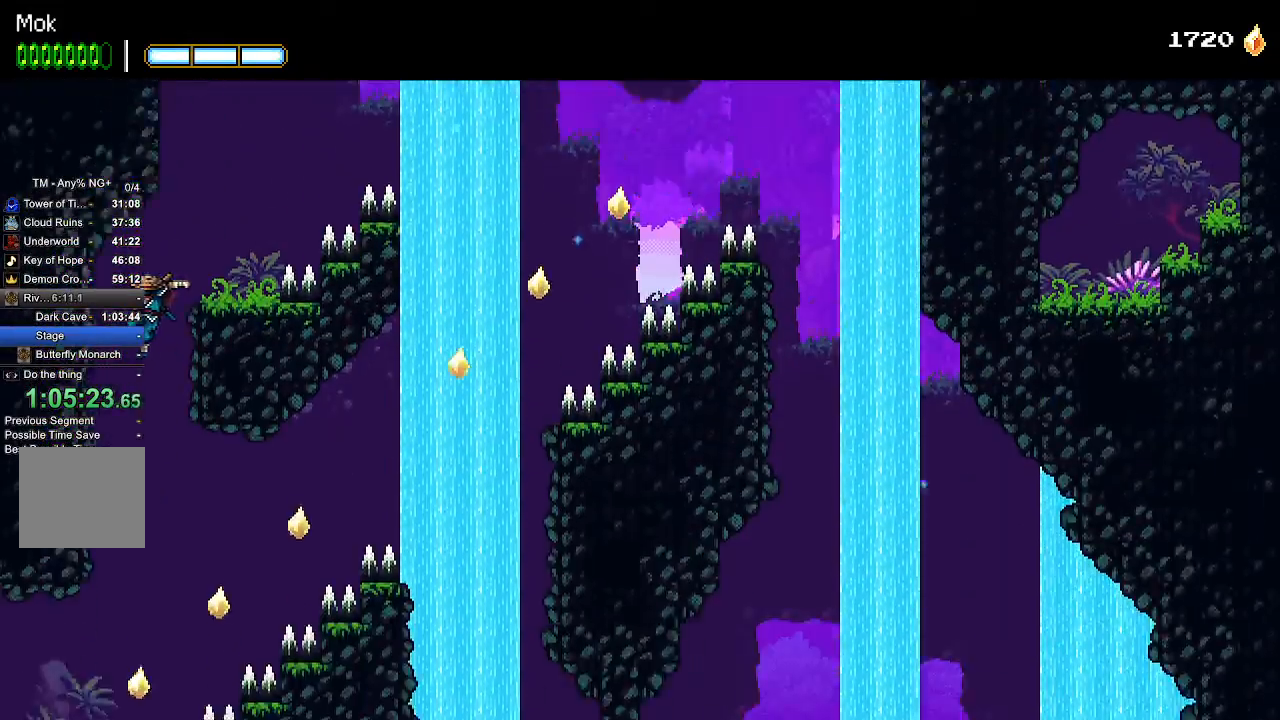
{"dt_ms": 500, "buttons": ["DPAD_LEFT"], "left_stick": "center", "right_stick": "center", "events": [[33, "DPAD_LEFT", "up"], [233, "DPAD_LEFT", "down"]]}